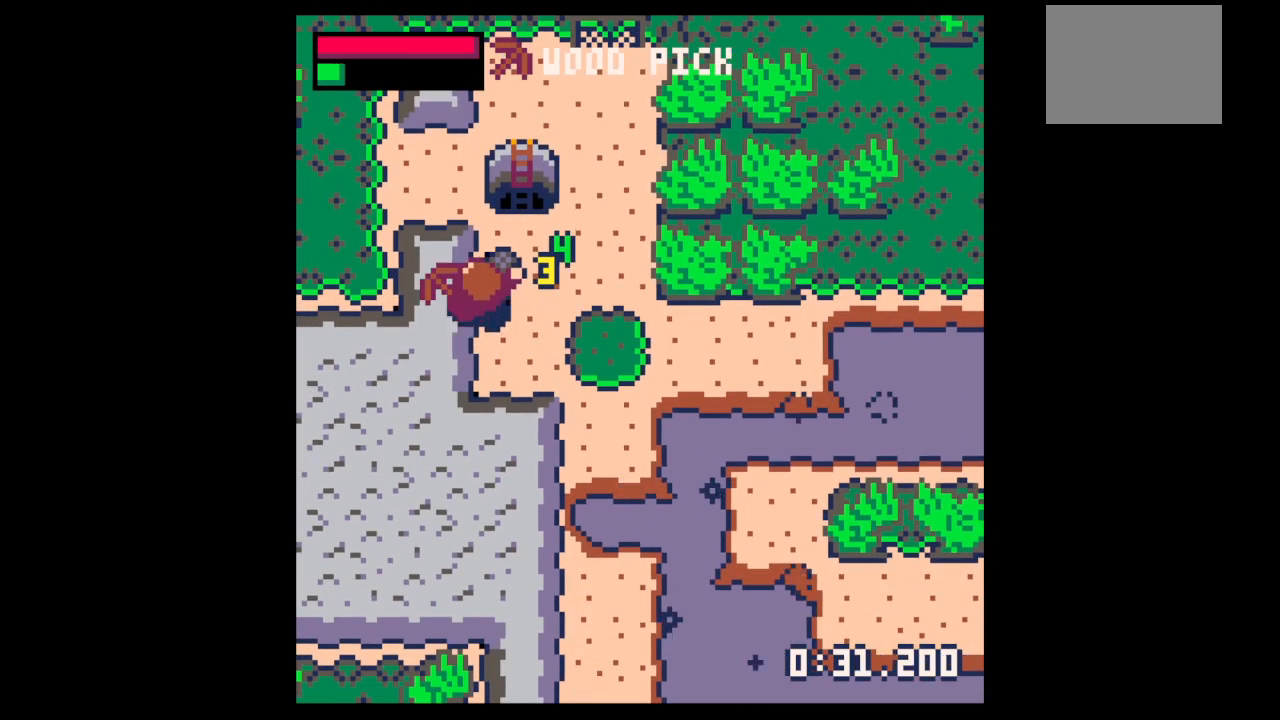
Gameplay with keyboard; each line is a JSON object with the keys held at the frame after it. "events" lists presses ("down") and releases ("up") of "down", "left", "right", "up", "x" and "z" between this image and that frame as [ms after this image, input, new state], when the widget could be followed in between. No other keys are recorded. Mouse input is not recorded.
{"keys": [], "events": [[100, "right", "down"], [200, "right", "up"], [200, "up", "up"], [267, "z", "down"], [333, "up", "down"], [333, "x", "down"], [400, "up", "up"], [400, "x", "up"], [400, "z", "up"]]}
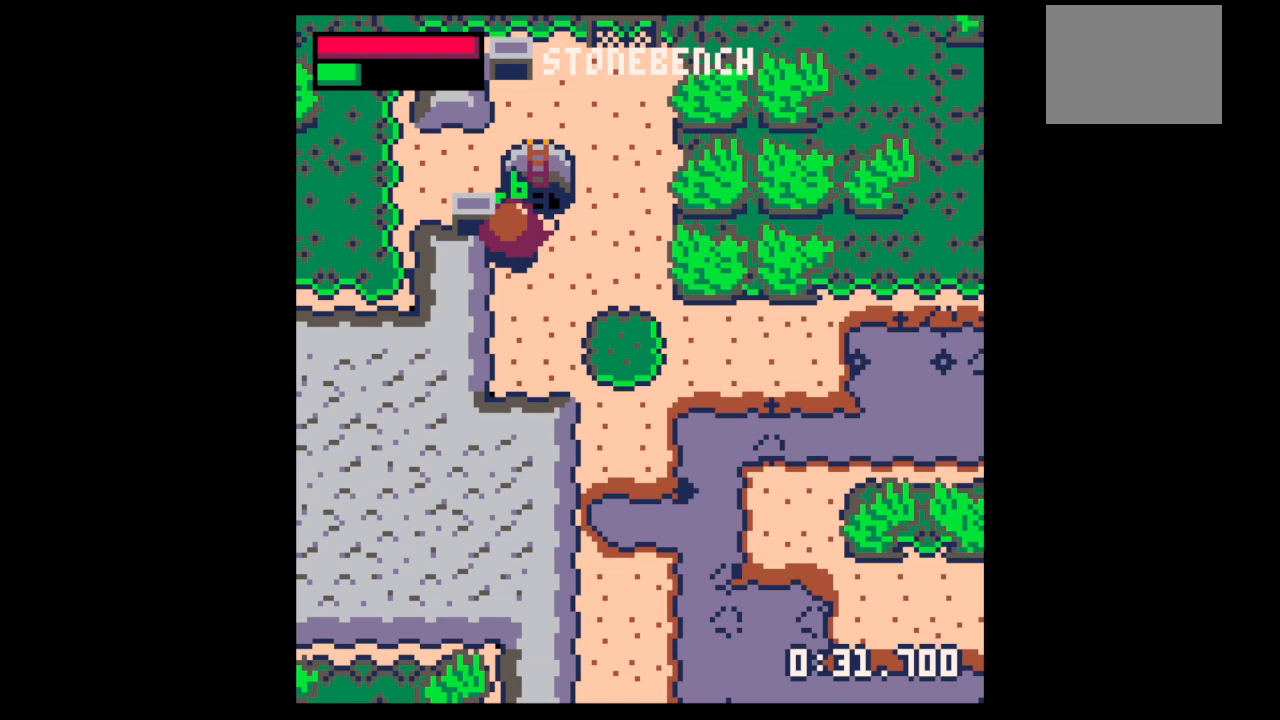
{"keys": [], "events": [[33, "down", "down"], [133, "right", "down"], [467, "down", "up"], [467, "right", "up"]]}
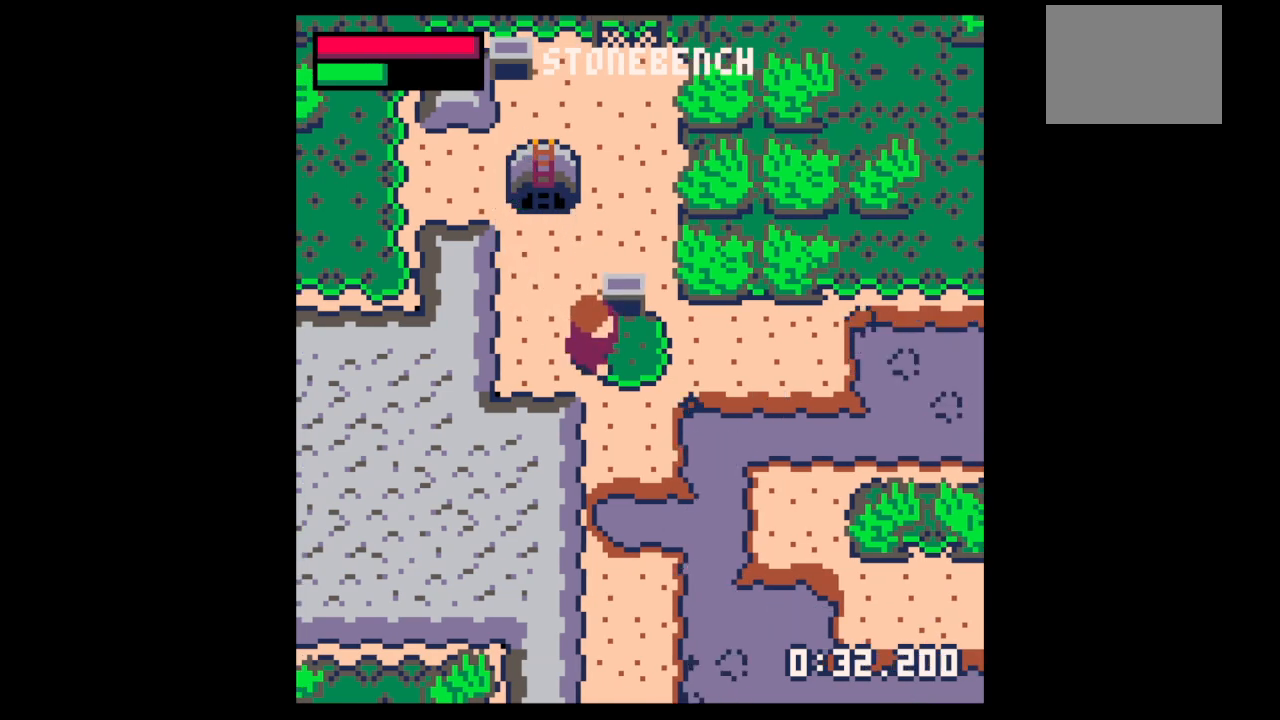
{"keys": ["down"], "events": [[500, "down", "down"]]}
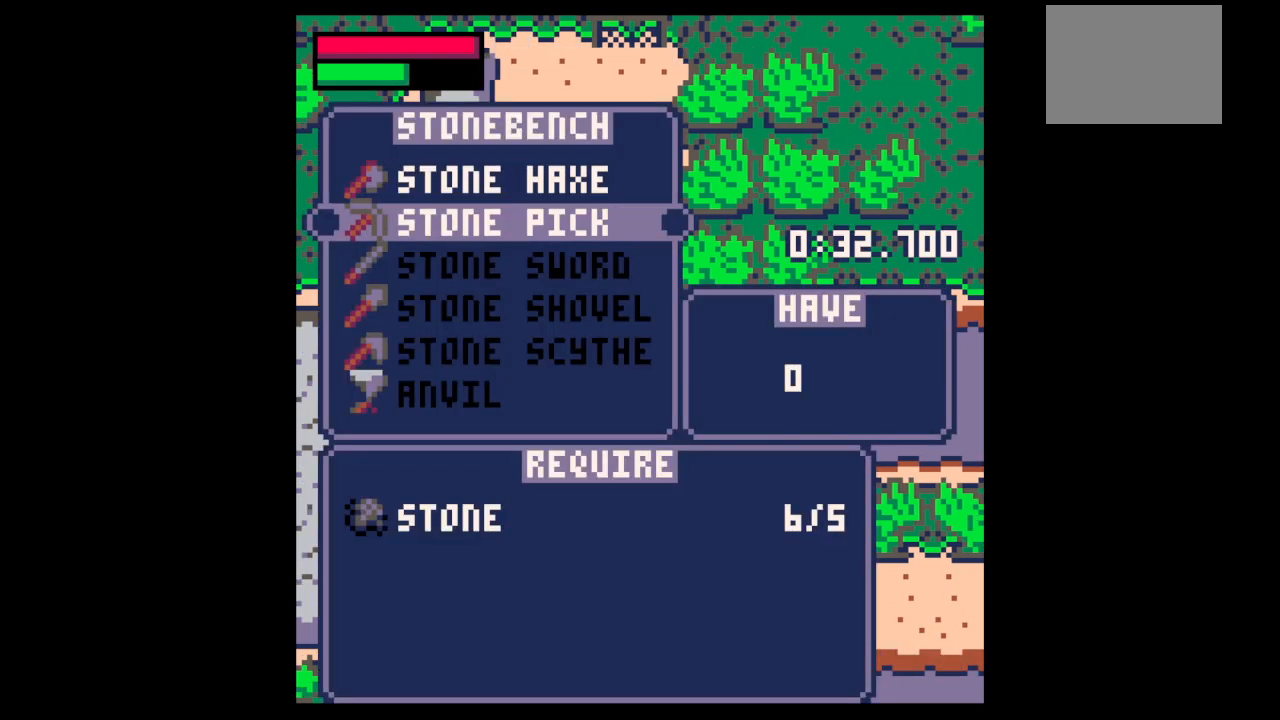
{"keys": ["z"], "events": [[67, "down", "up"], [100, "x", "down"], [300, "x", "up"], [433, "z", "down"]]}
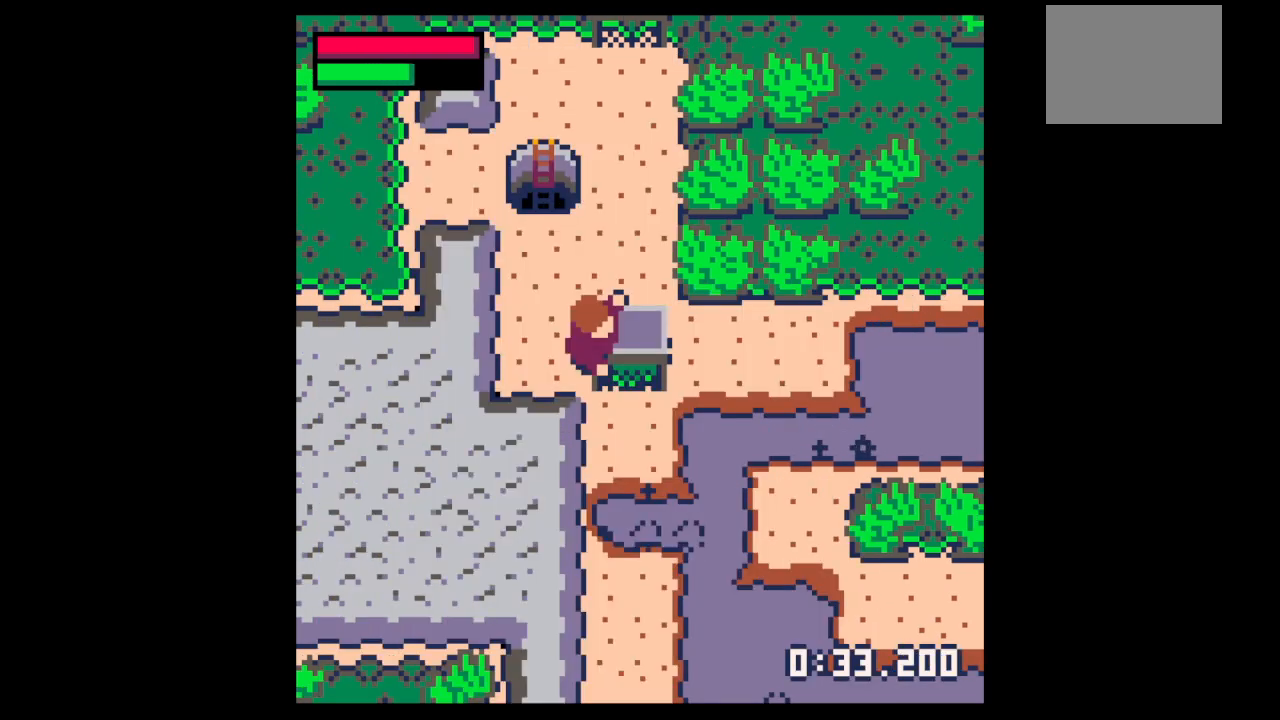
{"keys": ["down", "x"], "events": [[67, "z", "up"], [133, "z", "down"], [167, "up", "down"], [233, "up", "up"], [233, "x", "down"], [267, "left", "down"], [267, "x", "up"], [267, "z", "up"], [367, "down", "down"], [400, "left", "up"], [500, "x", "down"]]}
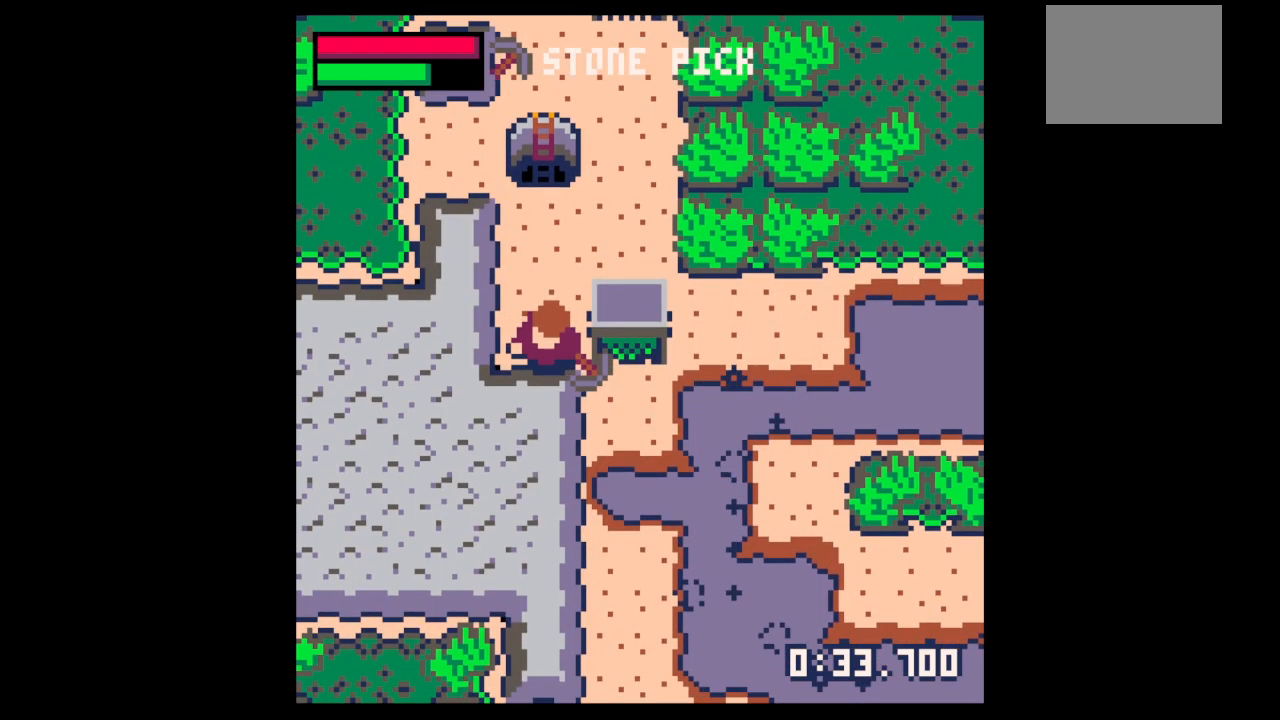
{"keys": ["down", "right", "x"], "events": [[500, "right", "down"]]}
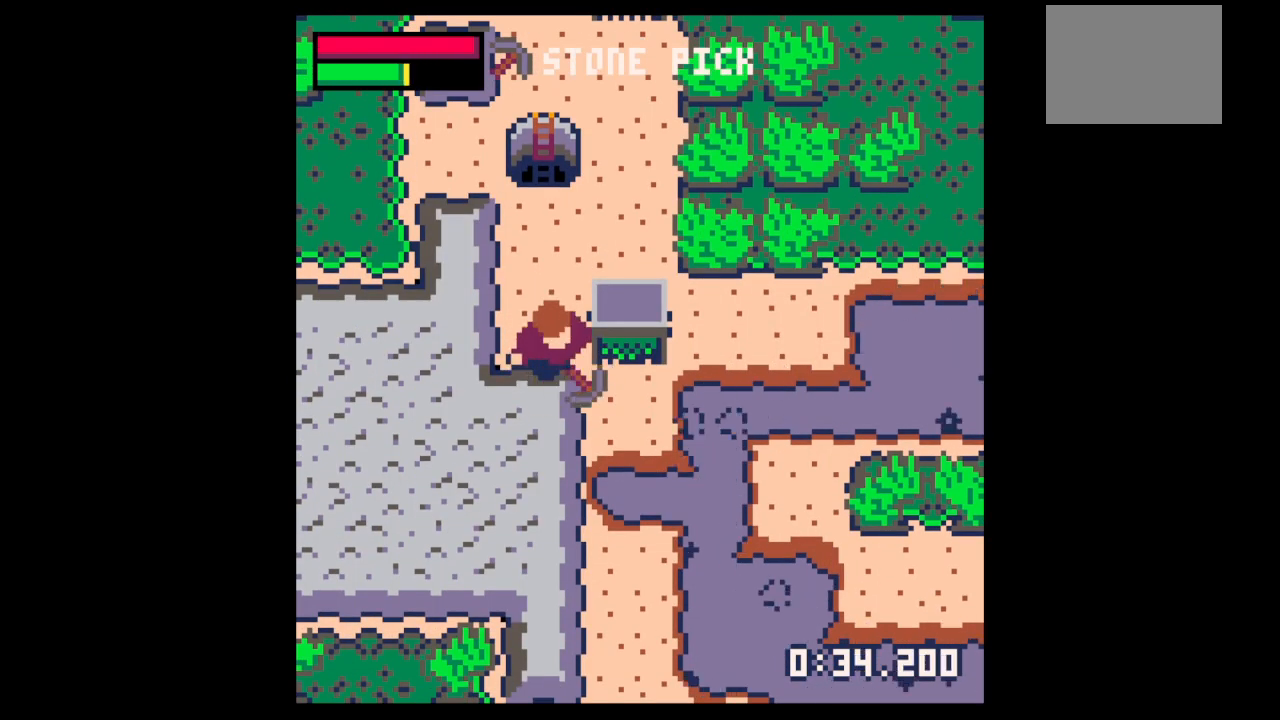
{"keys": ["down", "x"], "events": [[67, "right", "up"]]}
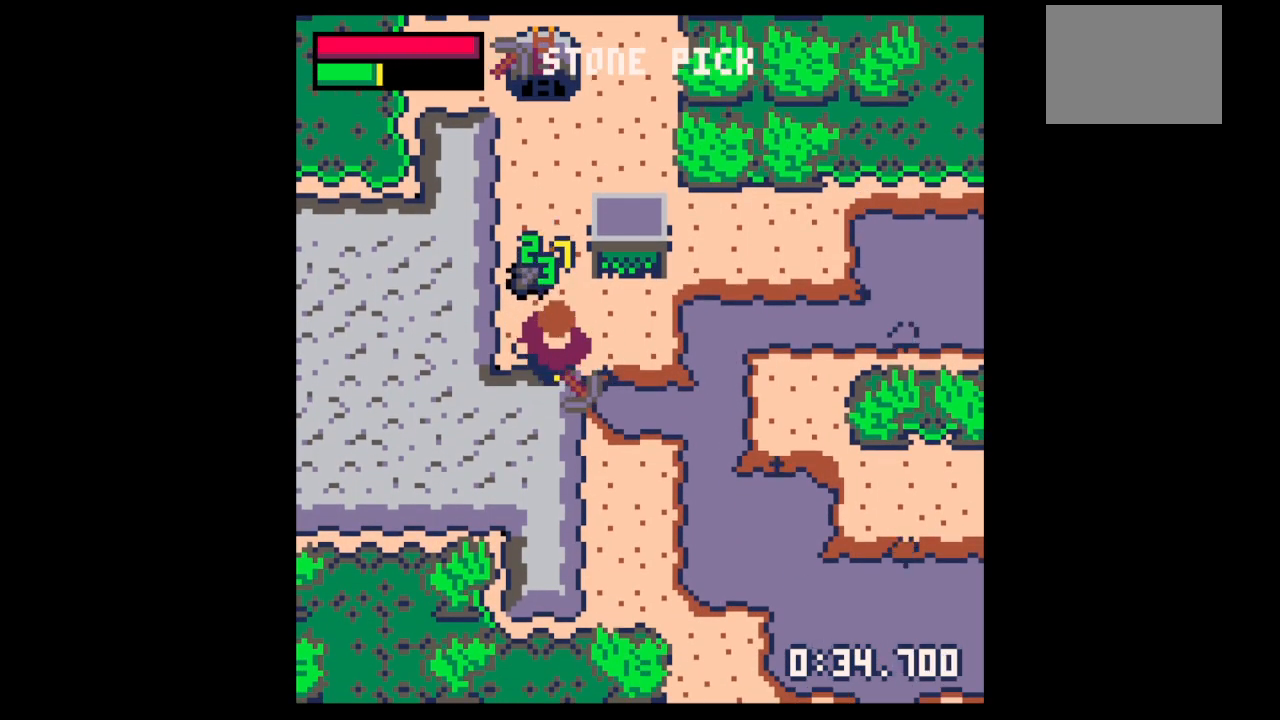
{"keys": ["up"], "events": [[67, "down", "up"], [267, "up", "down"], [267, "x", "up"]]}
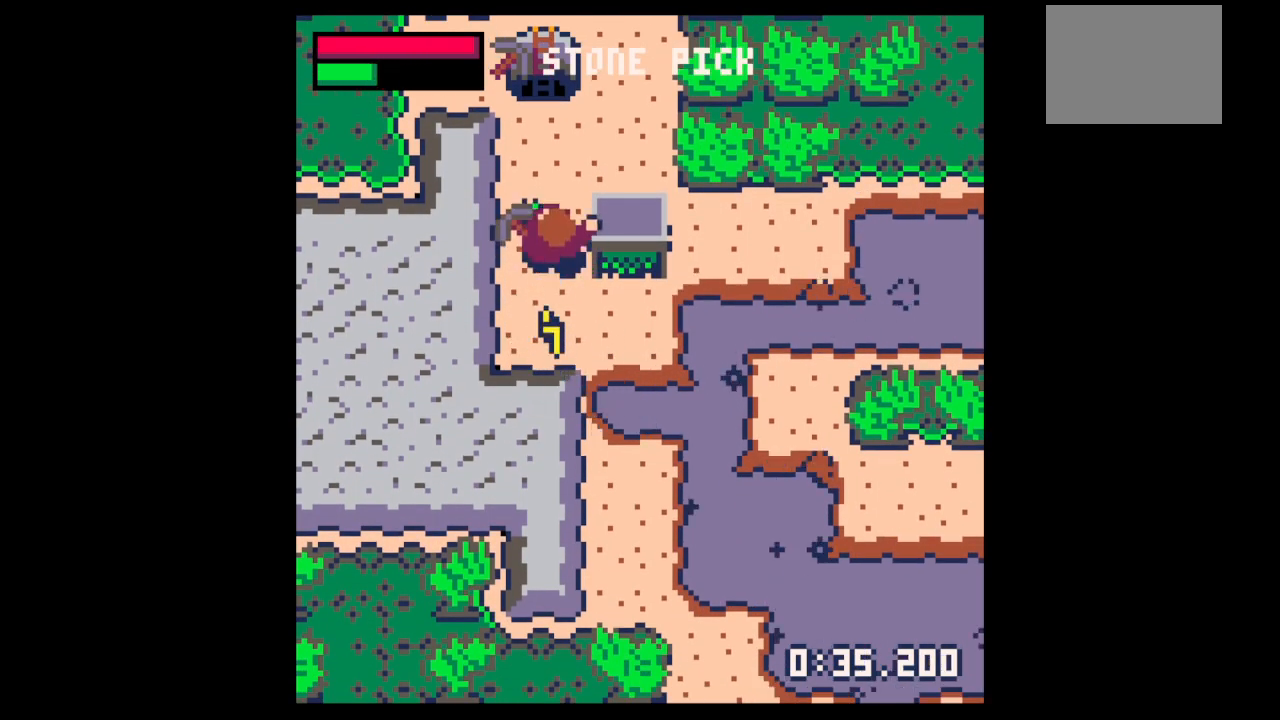
{"keys": ["down"], "events": [[67, "down", "down"], [67, "up", "up"], [433, "x", "down"], [500, "x", "up"]]}
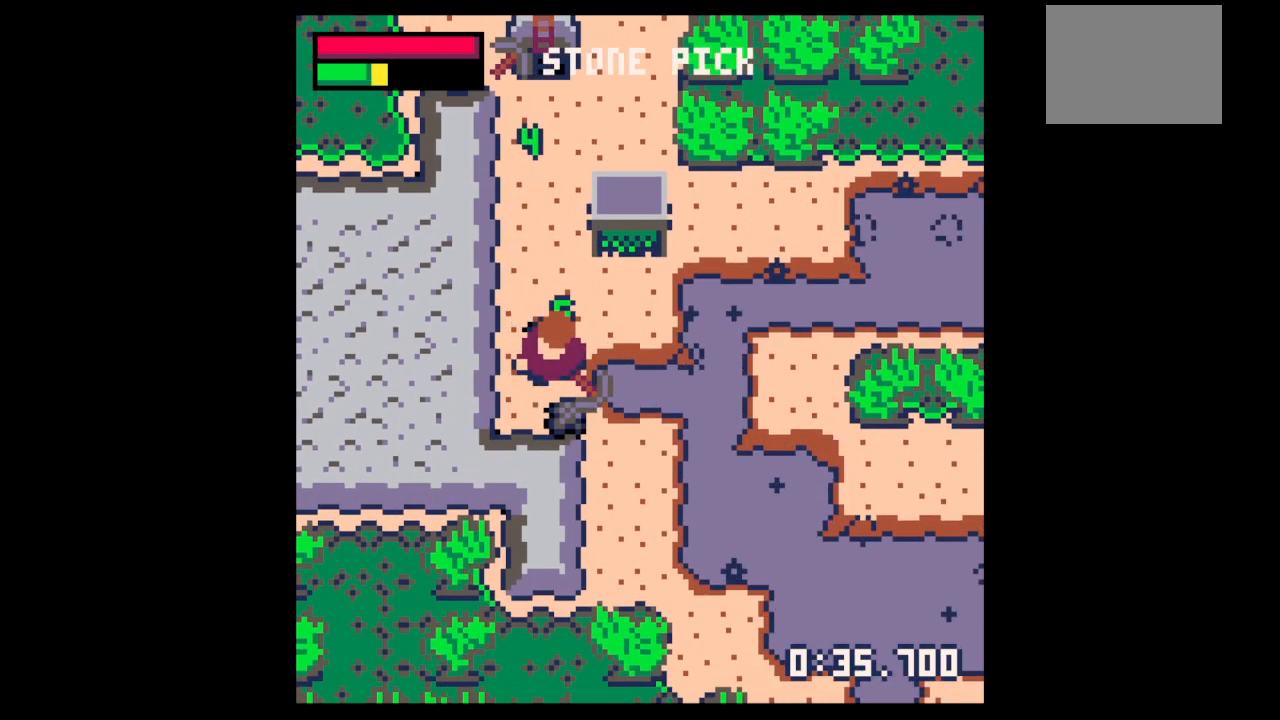
{"keys": ["x"], "events": [[67, "down", "up"], [67, "left", "down"], [200, "x", "down"], [433, "left", "up"]]}
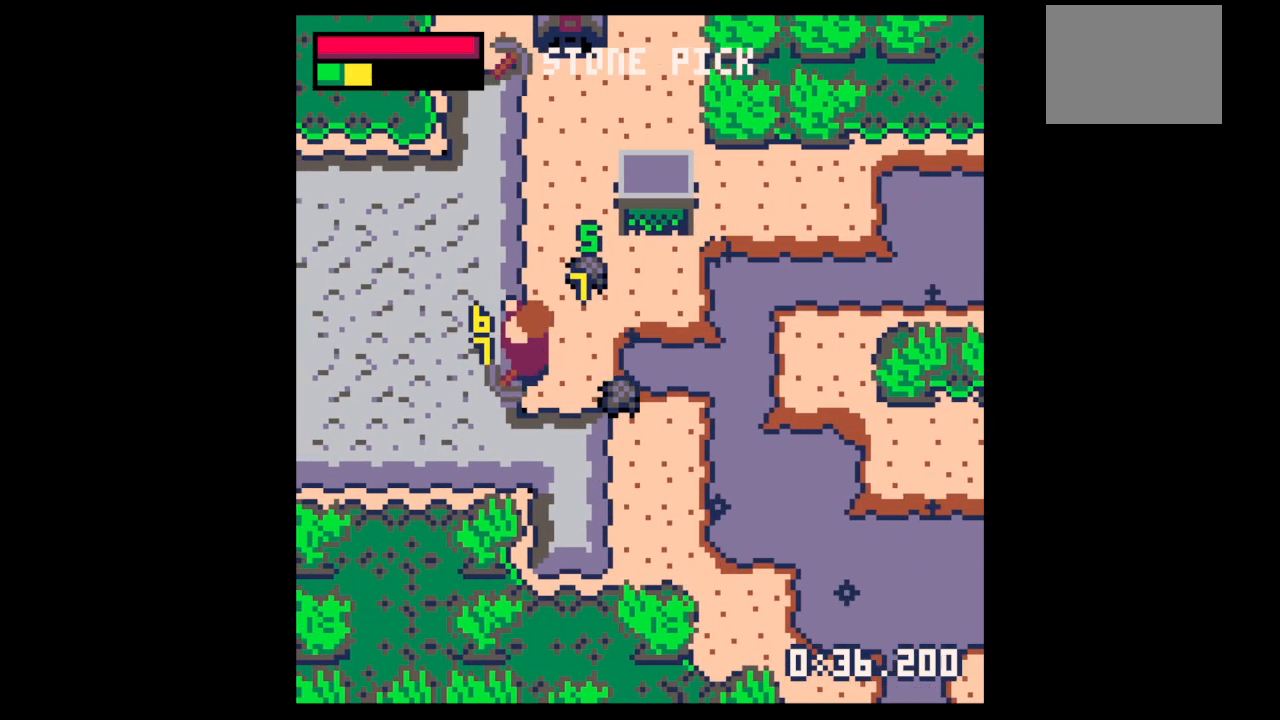
{"keys": ["up"], "events": [[33, "x", "up"], [100, "right", "down"], [267, "down", "down"], [400, "down", "up"], [467, "right", "up"], [500, "up", "down"]]}
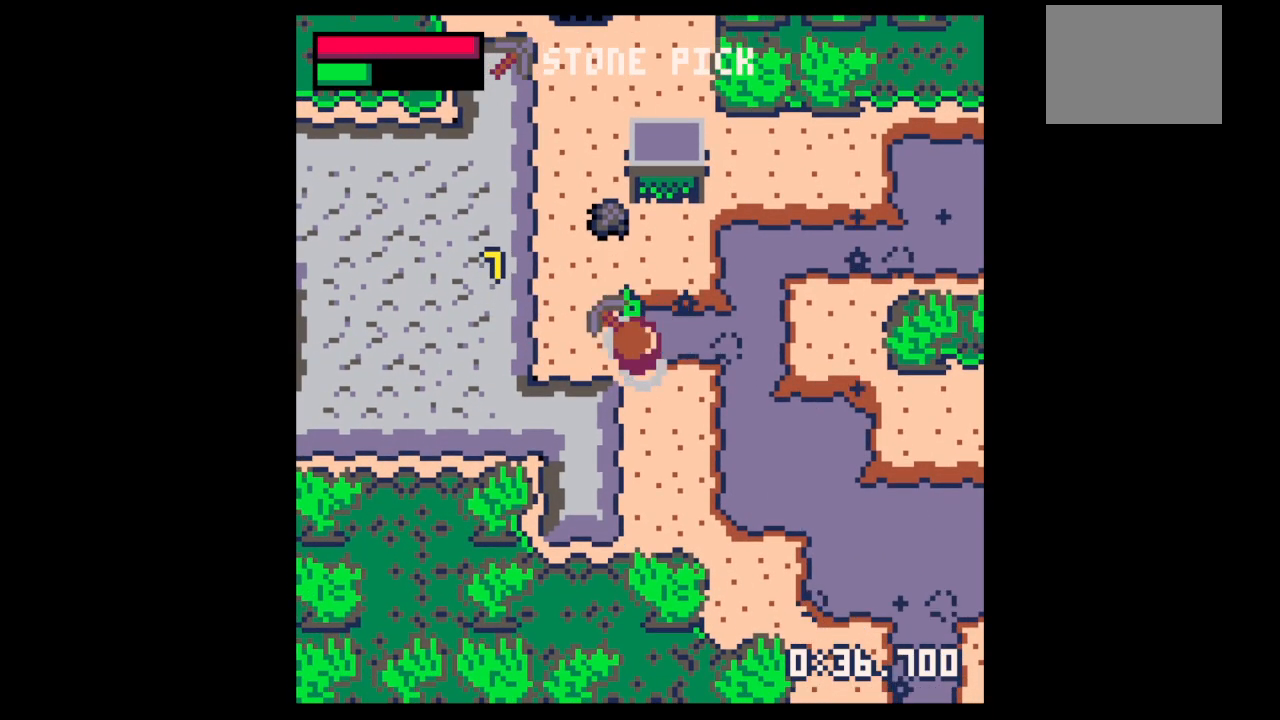
{"keys": ["up"], "events": [[100, "left", "down"], [233, "left", "up"]]}
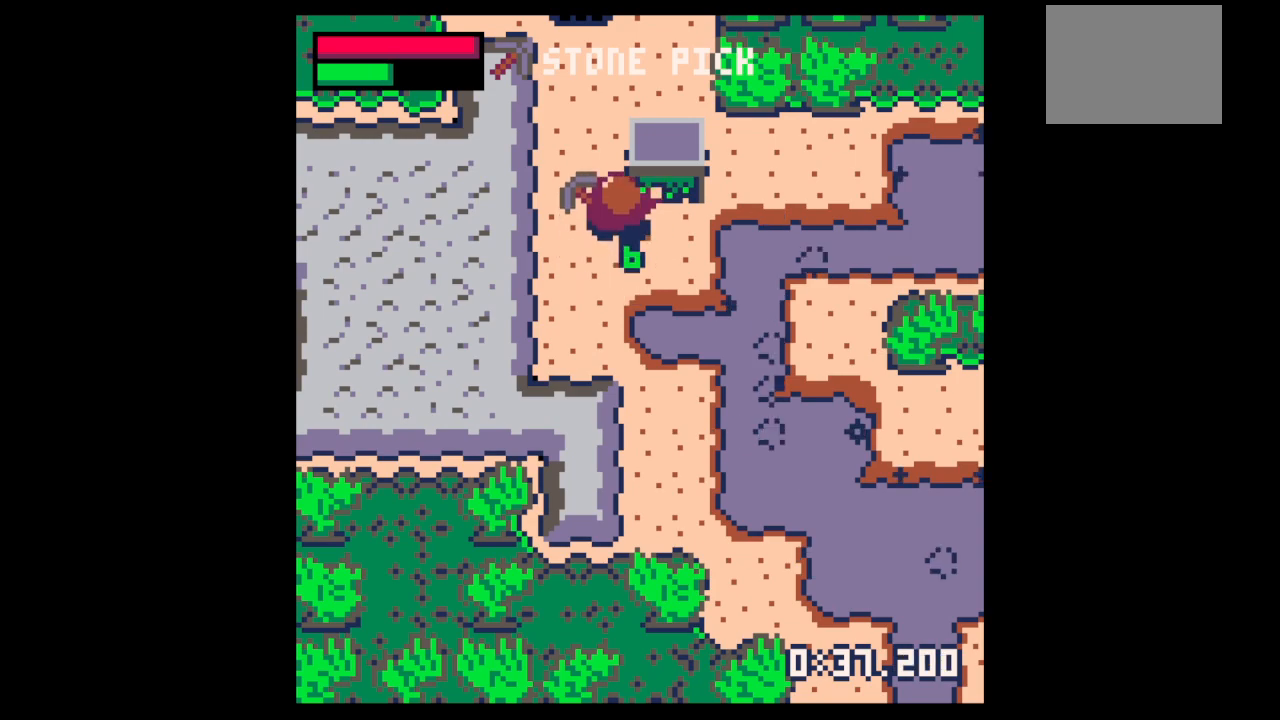
{"keys": ["left"], "events": [[67, "down", "down"], [67, "up", "up"], [267, "left", "down"], [467, "down", "up"]]}
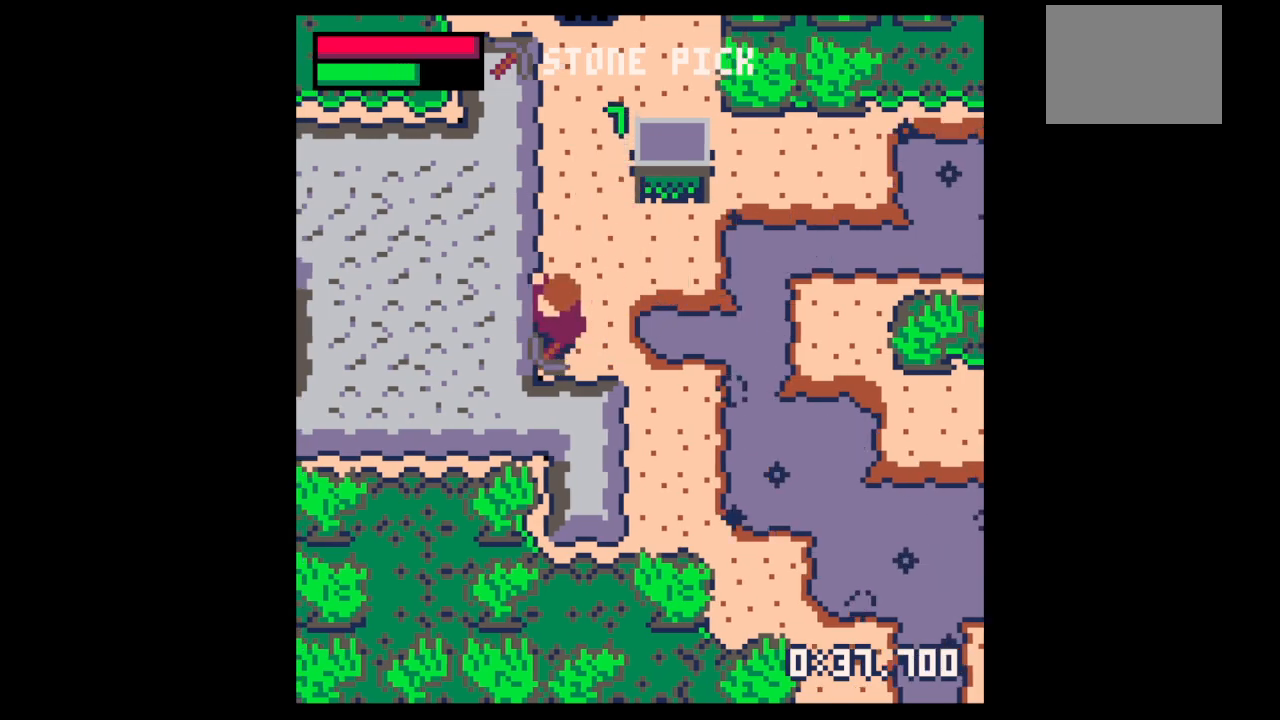
{"keys": ["x"], "events": [[33, "x", "down"], [167, "x", "up"], [233, "left", "up"], [233, "up", "down"], [300, "x", "down"], [367, "up", "up"]]}
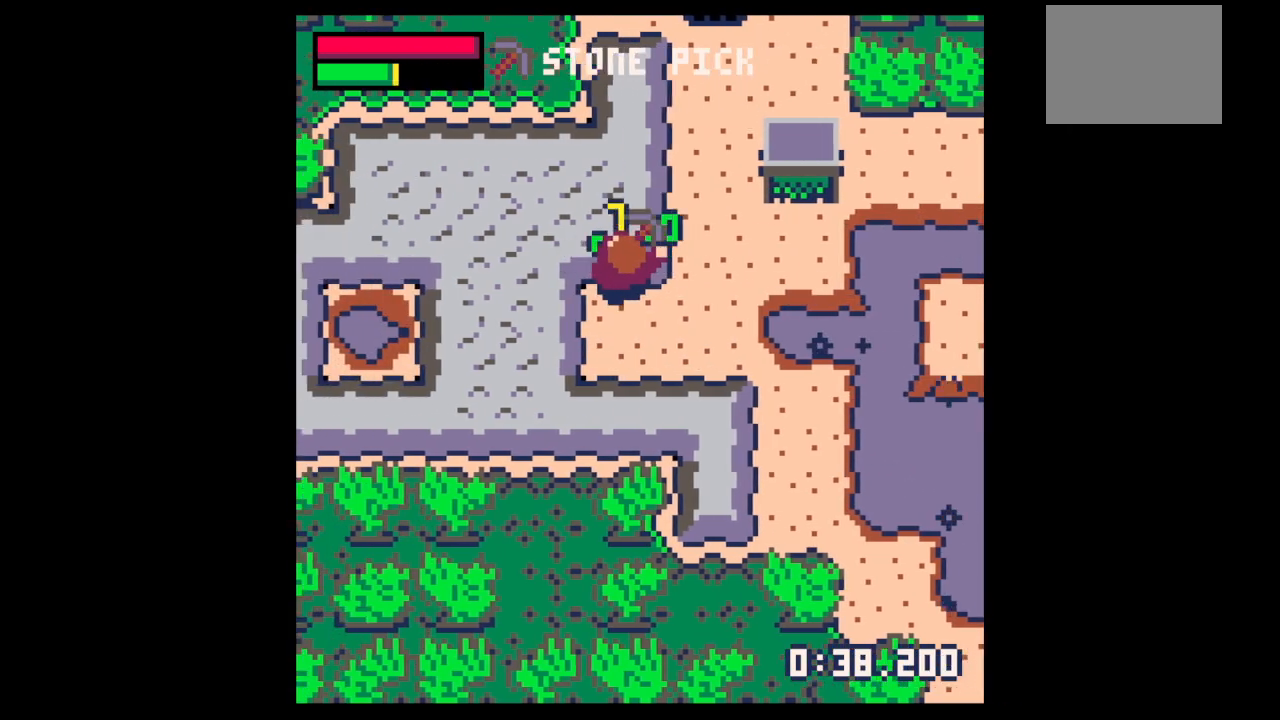
{"keys": ["up", "x"], "events": [[233, "up", "down"]]}
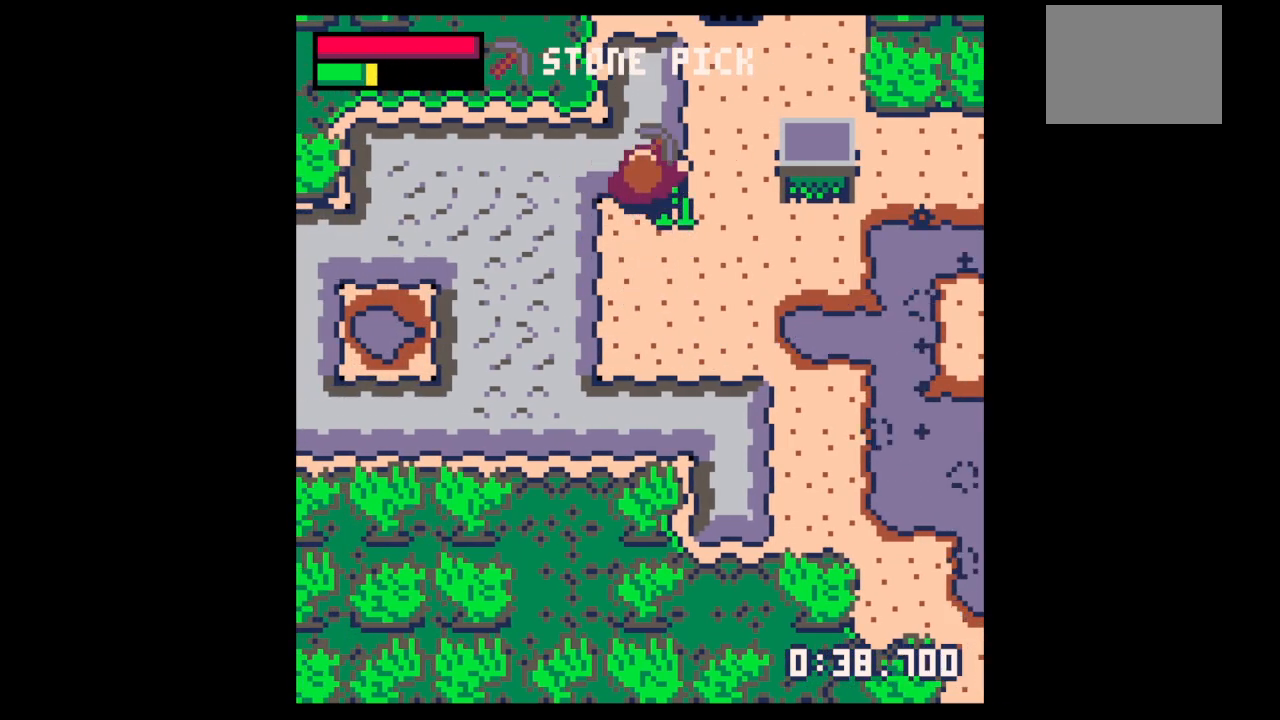
{"keys": ["up"], "events": [[500, "x", "up"]]}
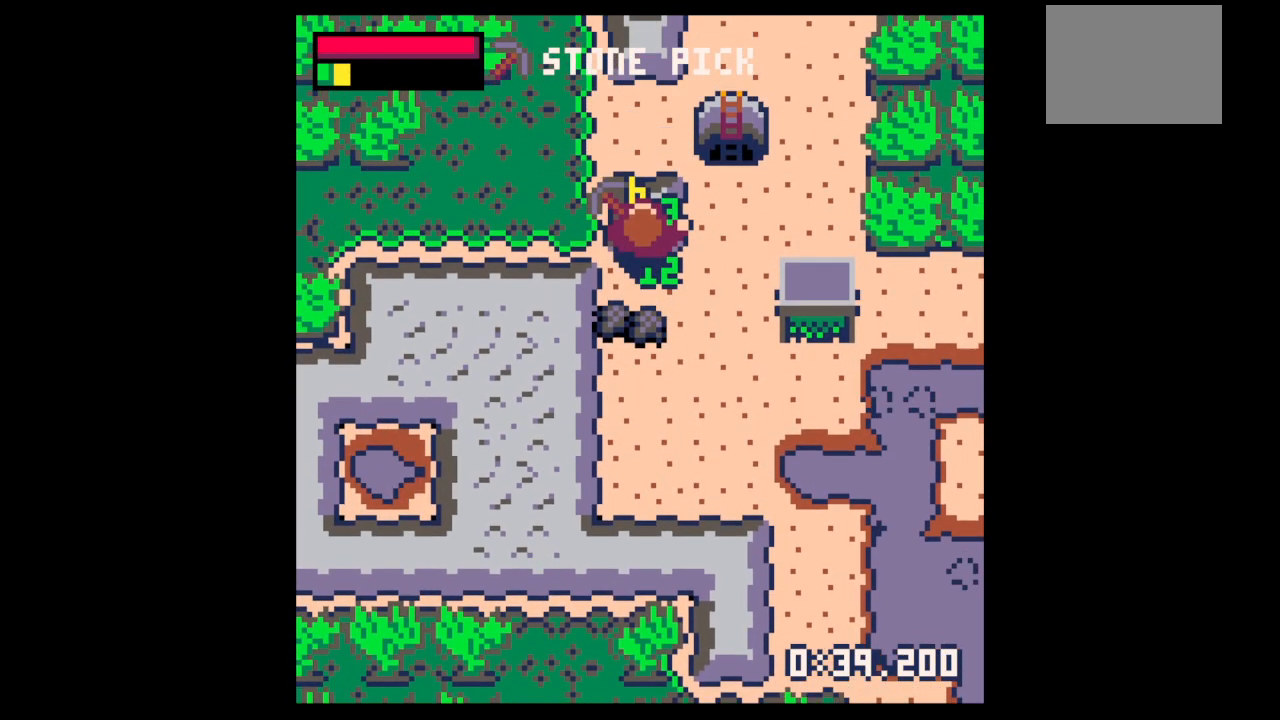
{"keys": ["up", "x"], "events": [[67, "x", "down"]]}
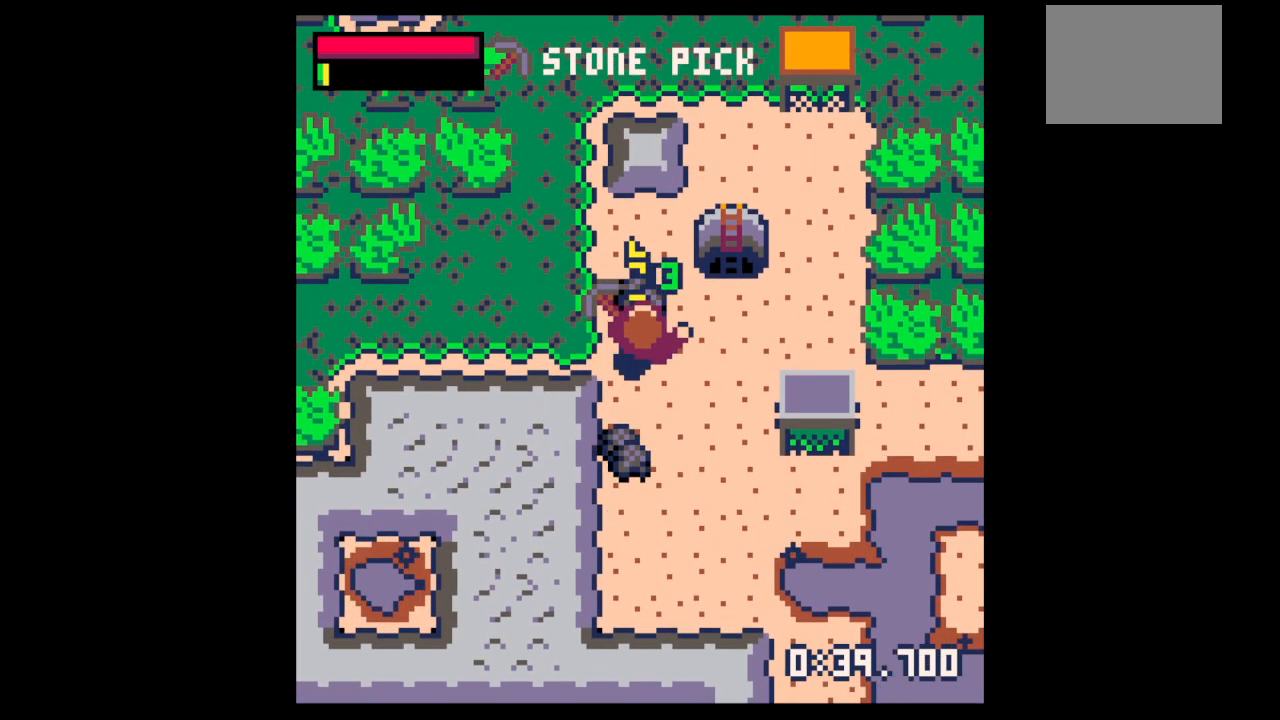
{"keys": ["up"], "events": [[67, "right", "down"], [133, "right", "up"], [200, "x", "up"]]}
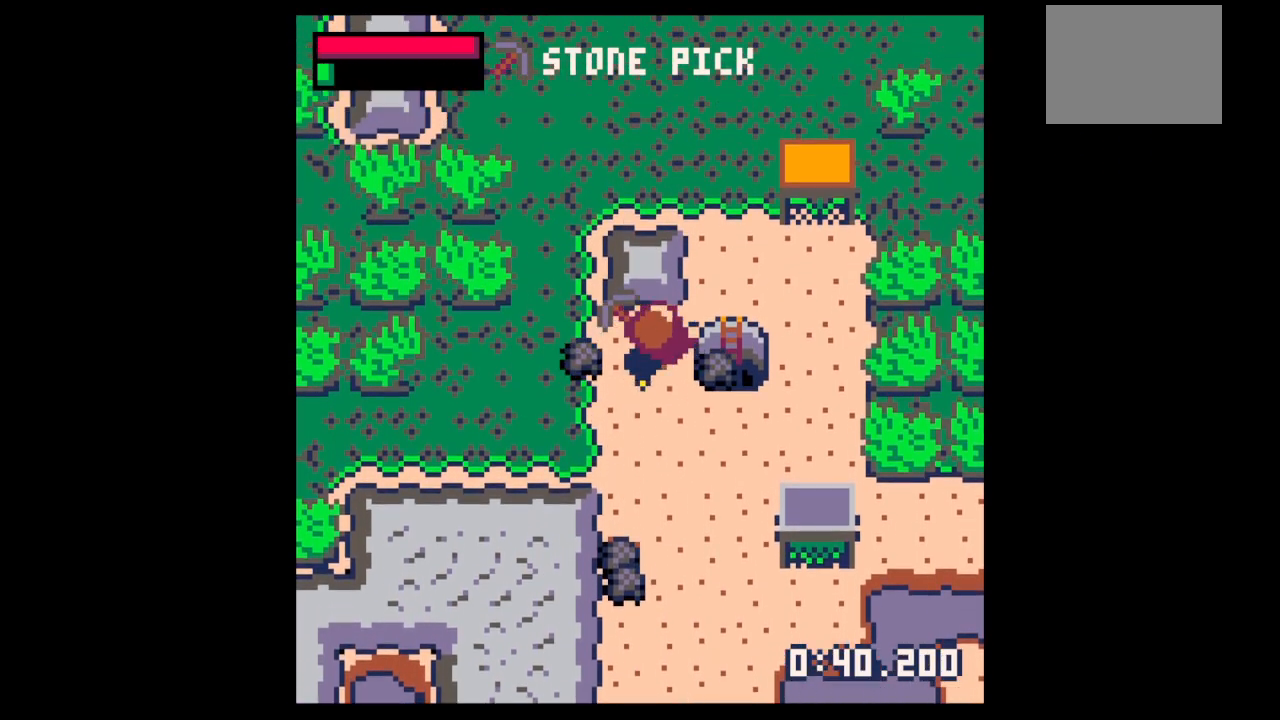
{"keys": ["down", "right"], "events": [[133, "left", "down"], [167, "up", "up"], [333, "down", "down"], [500, "left", "up"], [500, "right", "down"]]}
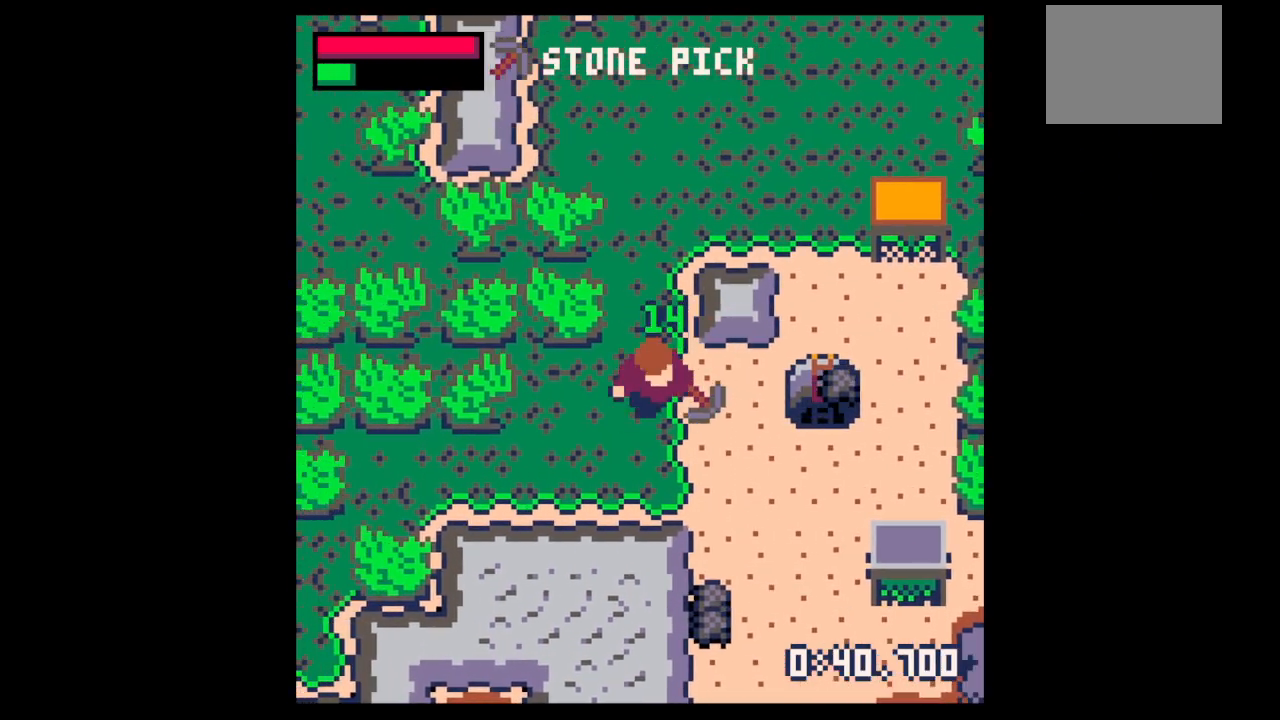
{"keys": ["down"], "events": [[233, "right", "up"]]}
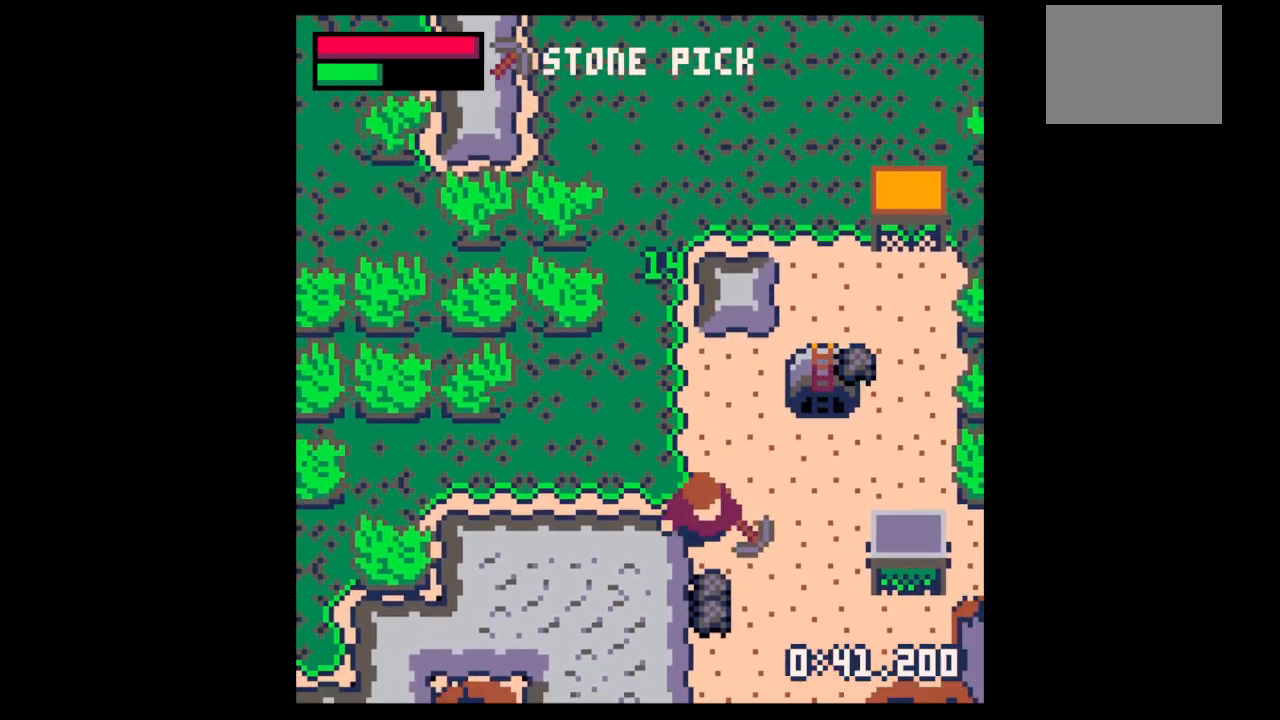
{"keys": ["x"], "events": [[300, "left", "down"], [333, "down", "up"], [367, "x", "down"], [500, "left", "up"]]}
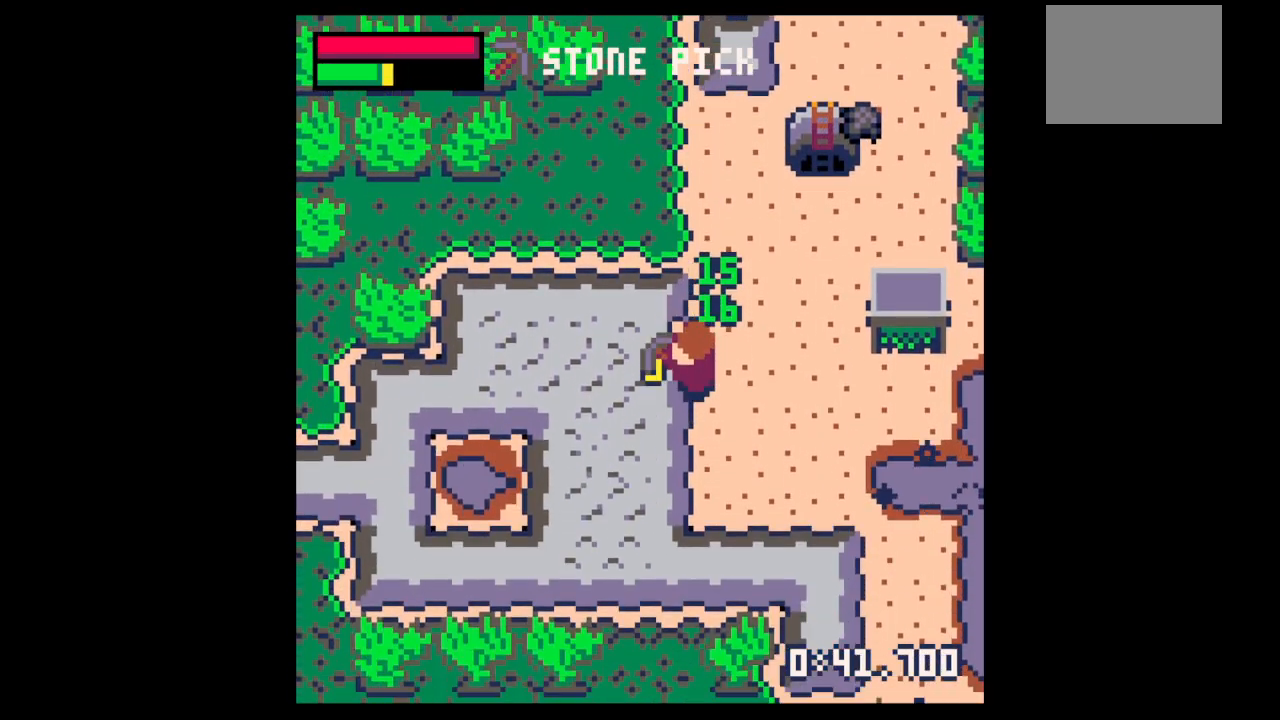
{"keys": ["left", "x"], "events": [[500, "left", "down"]]}
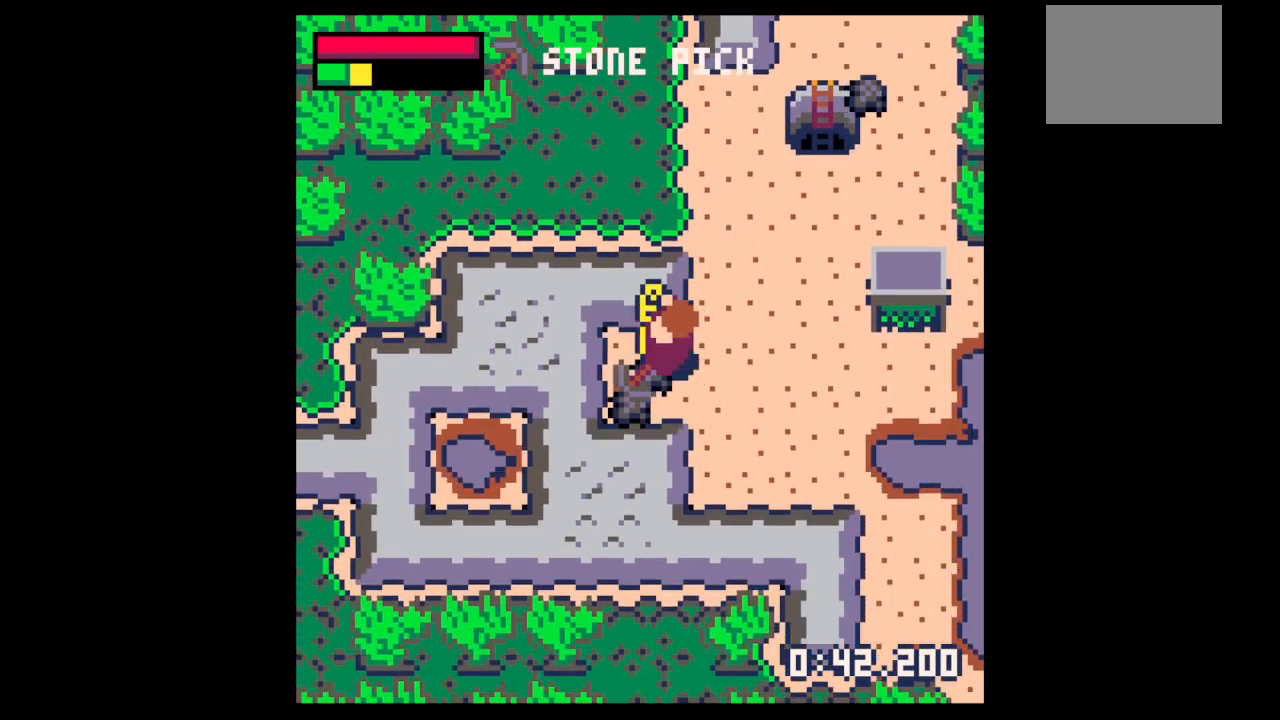
{"keys": ["x"], "events": [[100, "up", "down"], [100, "x", "up"], [133, "left", "up"], [167, "x", "down"], [367, "up", "up"]]}
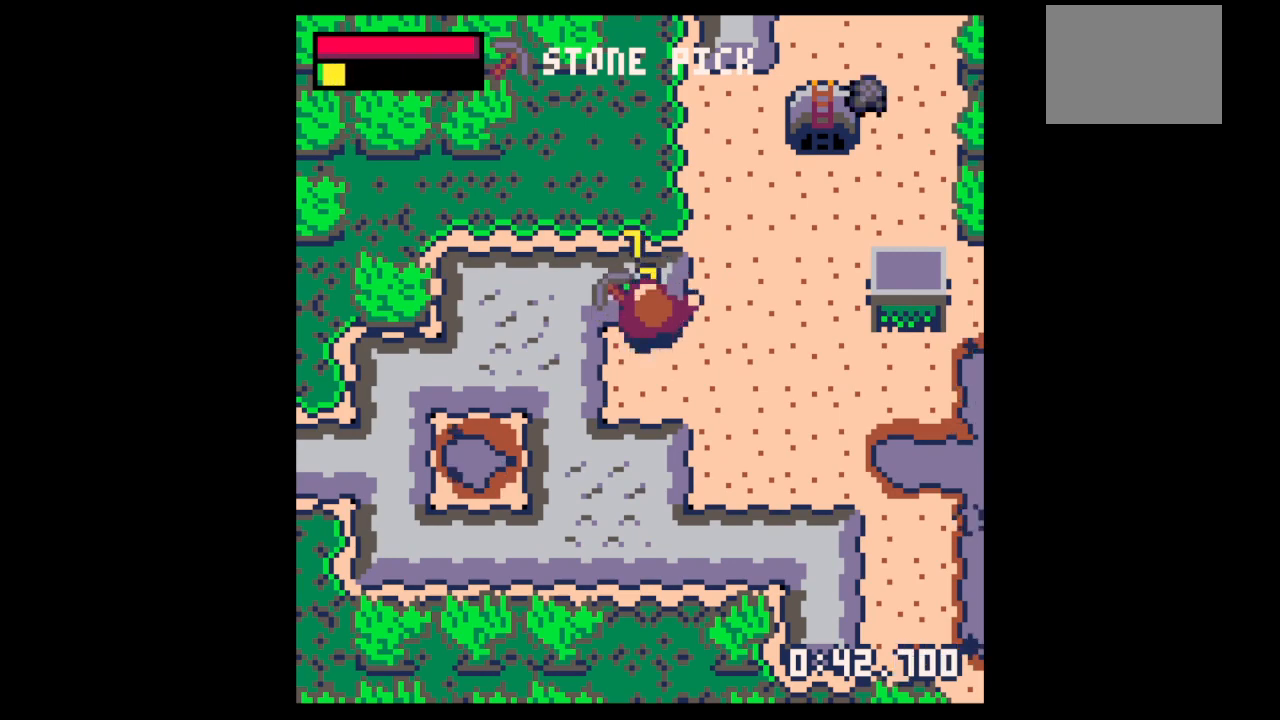
{"keys": ["up"], "events": [[133, "up", "down"], [467, "x", "up"]]}
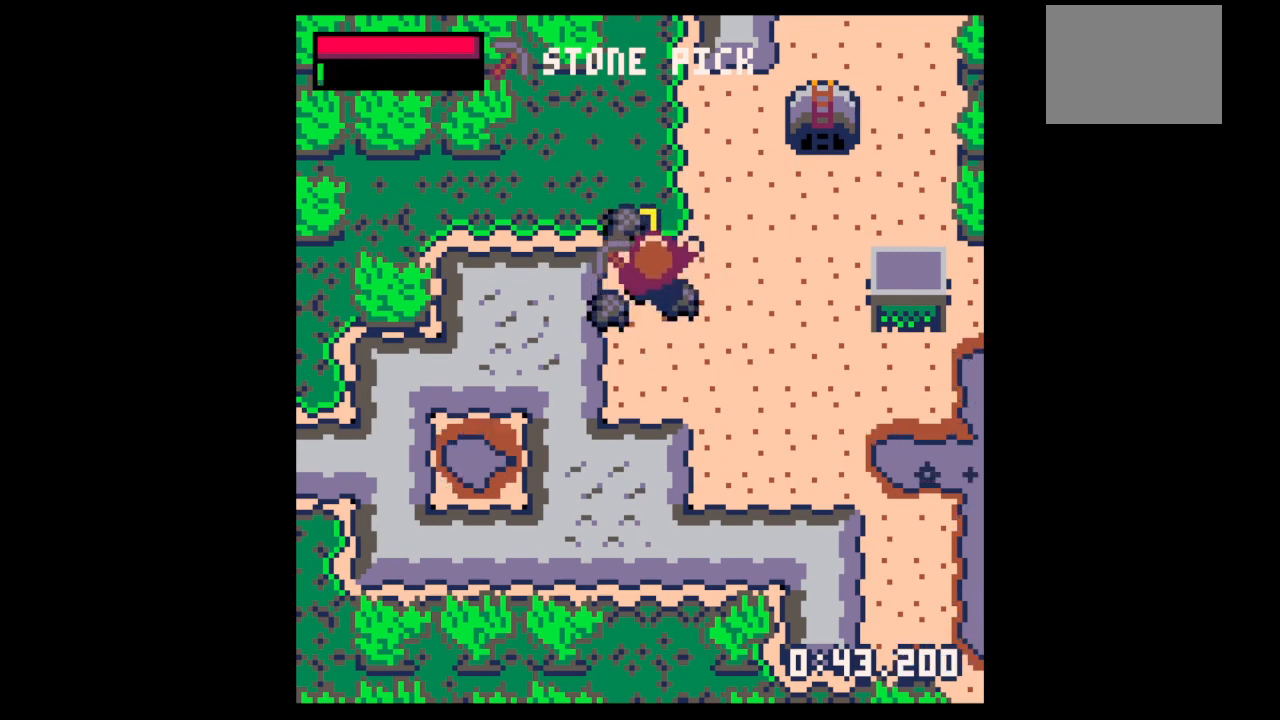
{"keys": ["right"], "events": [[67, "left", "down"], [200, "left", "up"], [300, "left", "down"], [400, "left", "up"], [500, "right", "down"], [500, "up", "up"]]}
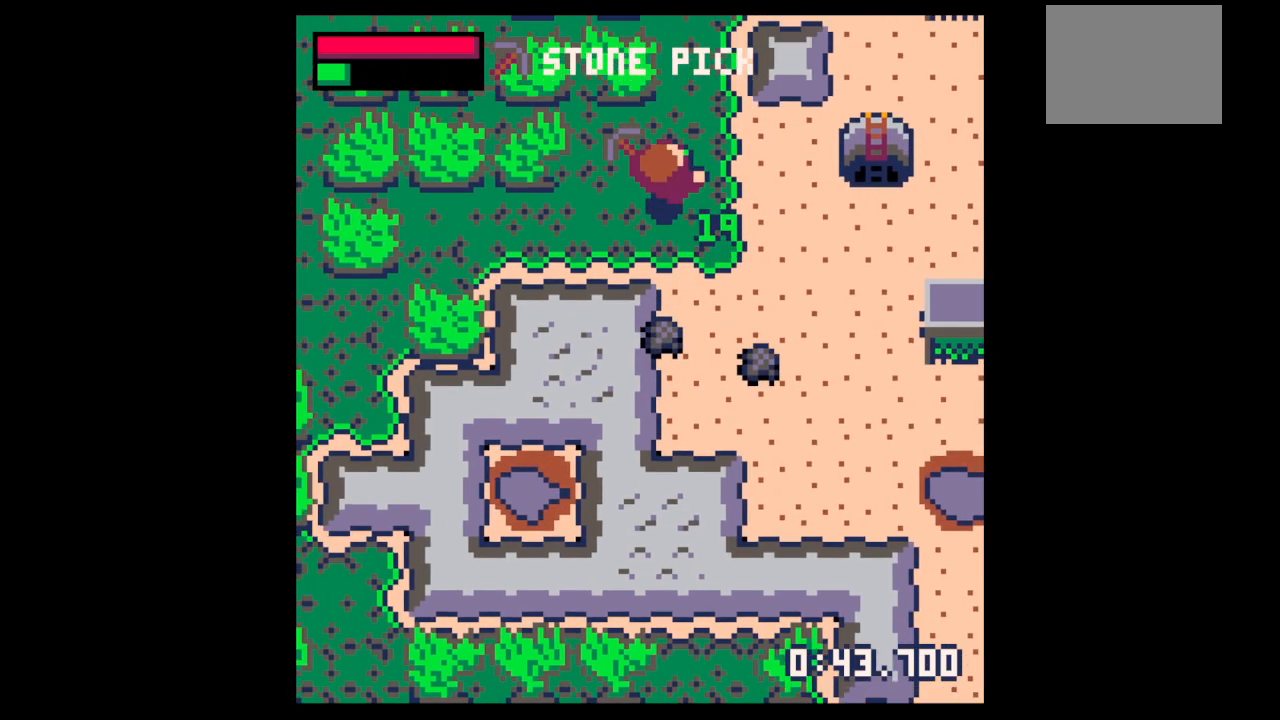
{"keys": ["down", "right"], "events": [[33, "up", "down"], [100, "down", "down"], [100, "right", "up"], [100, "up", "up"], [400, "right", "down"]]}
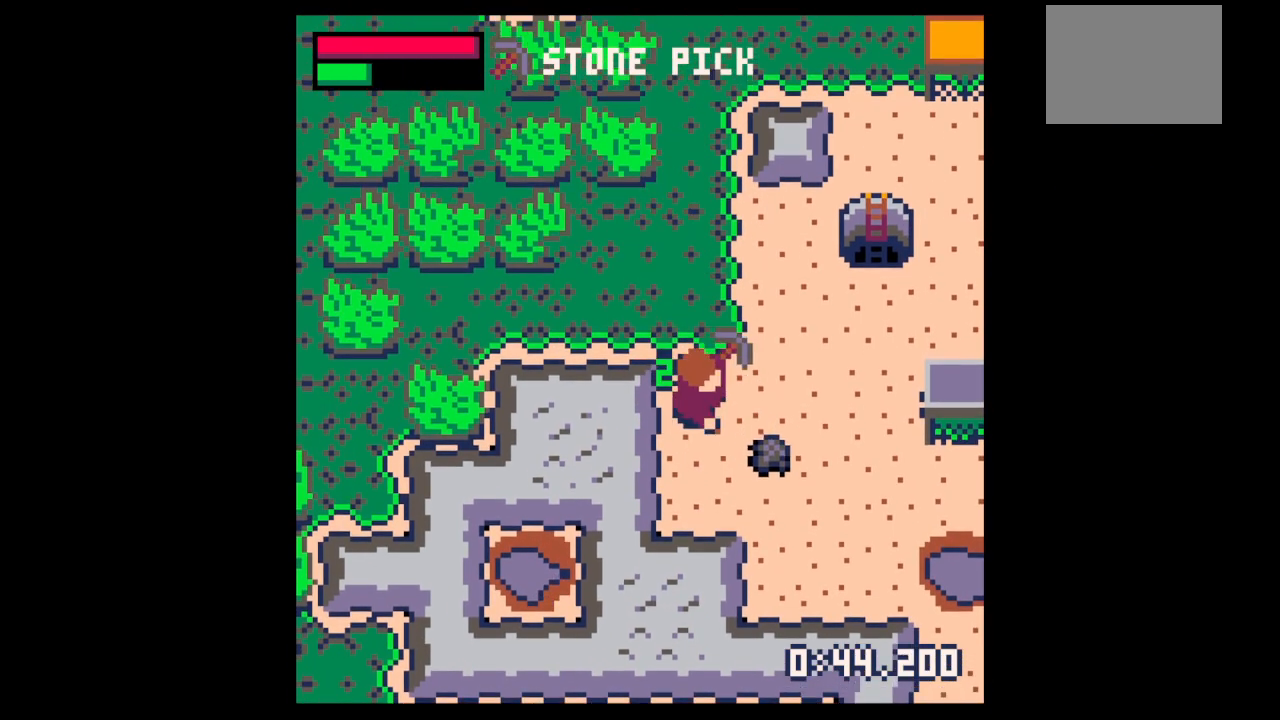
{"keys": ["right", "up"], "events": [[300, "down", "up"], [333, "up", "down"]]}
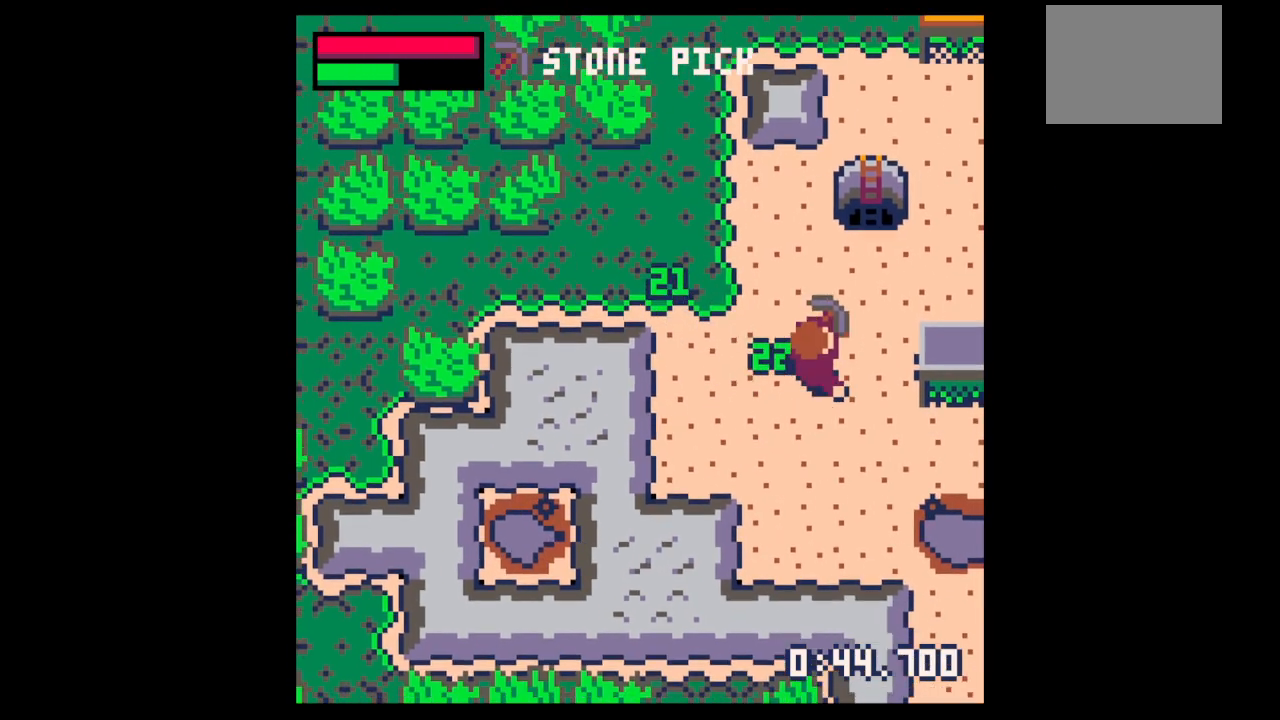
{"keys": ["x"], "events": [[200, "up", "up"], [433, "right", "up"], [433, "x", "down"]]}
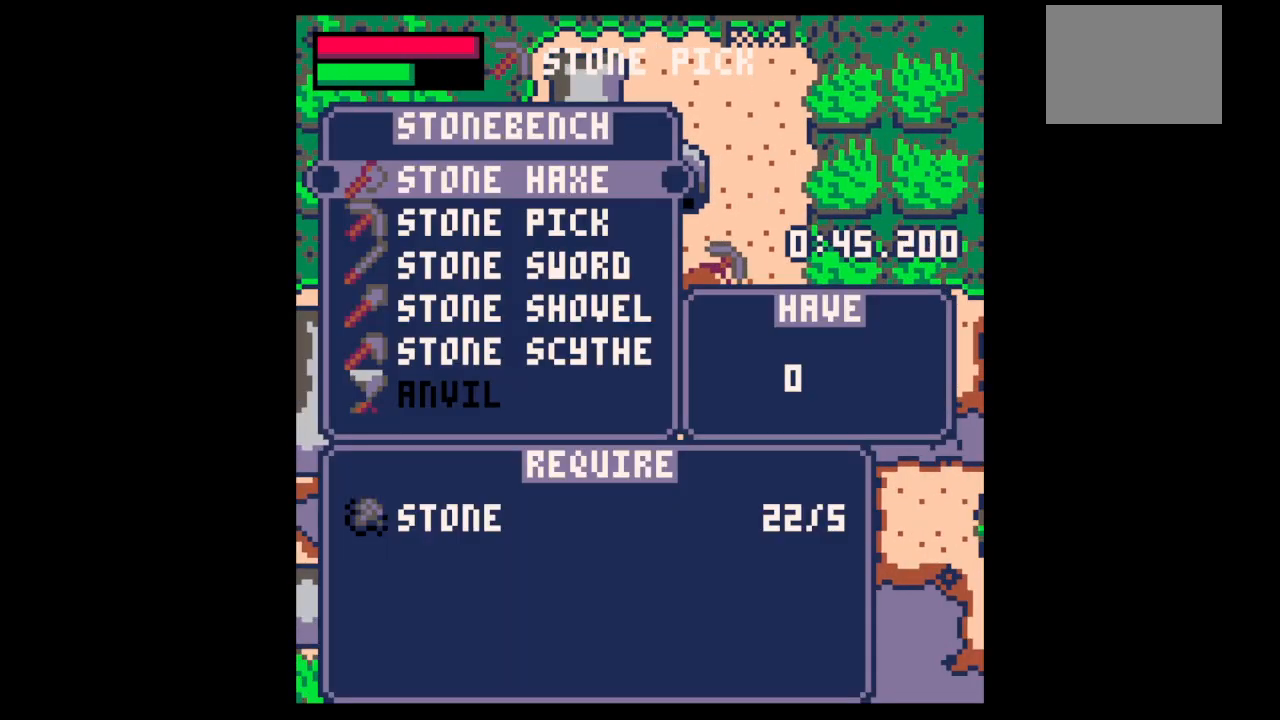
{"keys": ["down"], "events": [[167, "down", "down"], [167, "x", "up"], [233, "down", "up"], [300, "down", "down"], [400, "down", "up"], [400, "x", "down"], [467, "down", "down"], [500, "x", "up"]]}
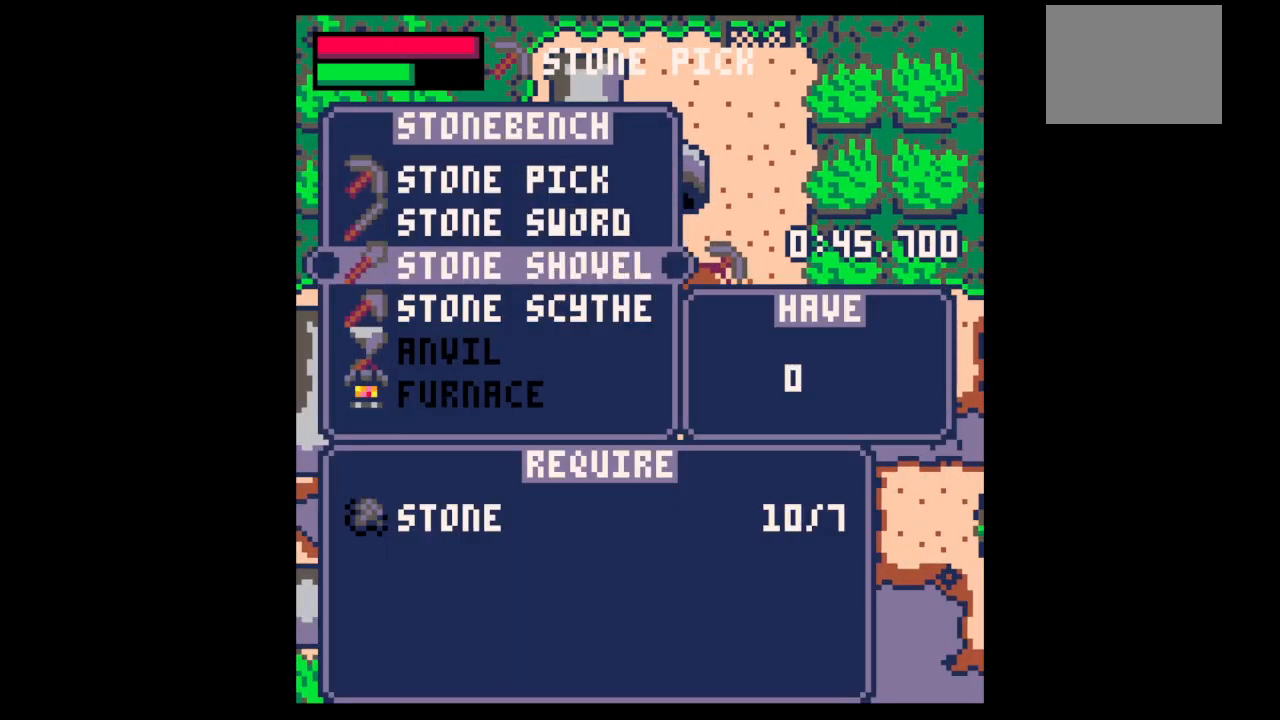
{"keys": ["left", "up"], "events": [[67, "down", "up"], [100, "x", "down"], [200, "x", "up"], [200, "z", "down"], [267, "z", "up"], [333, "up", "down"], [467, "left", "down"]]}
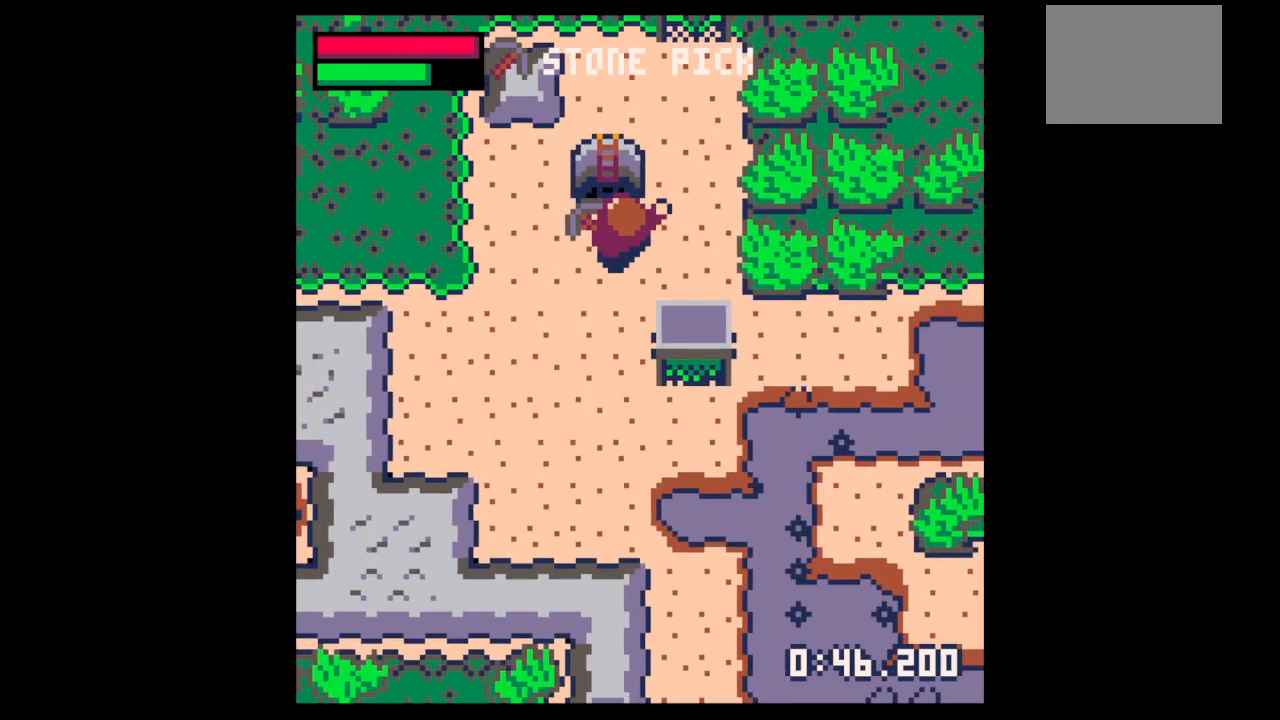
{"keys": ["down"], "events": [[100, "left", "up"], [300, "down", "down"], [300, "up", "up"]]}